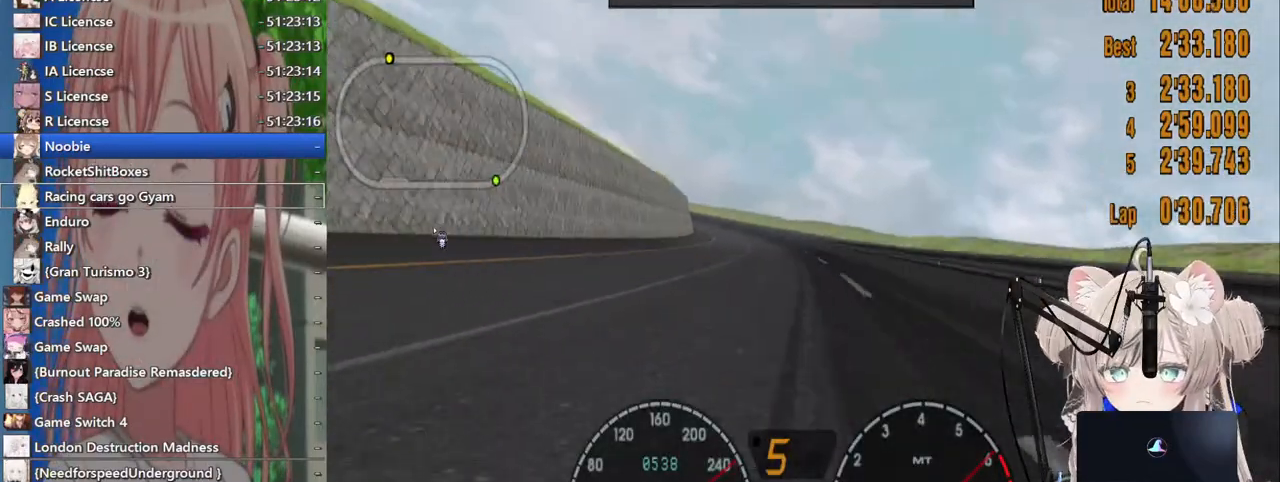
Gameplay with a controller (PlayStation layout); each line is a JSON object with the inputs held at the frame after it. "events" lists button and stick changes between this image and that frame as [ms after this image, input, new state], when the widget could be followed in between. Not read: L1 R1.
{"buttons": ["R2", "DPAD_LEFT"], "left_stick": "center", "right_stick": "center", "events": [[183, "DPAD_LEFT", "down"], [217, "DPAD_LEFT", "up"], [500, "DPAD_LEFT", "down"]]}
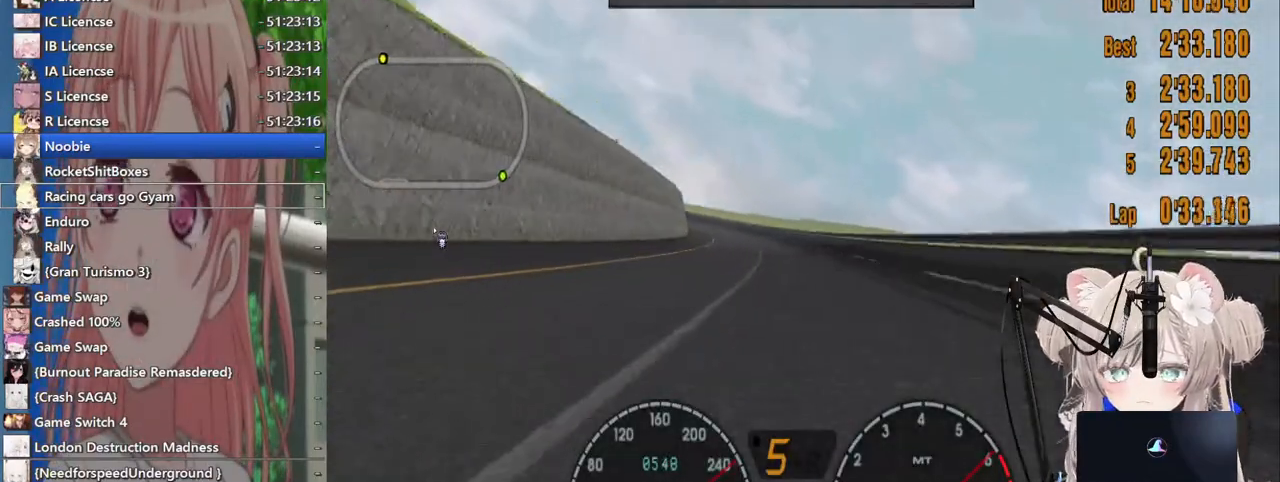
{"buttons": ["R2"], "left_stick": "center", "right_stick": "center", "events": [[83, "DPAD_LEFT", "up"]]}
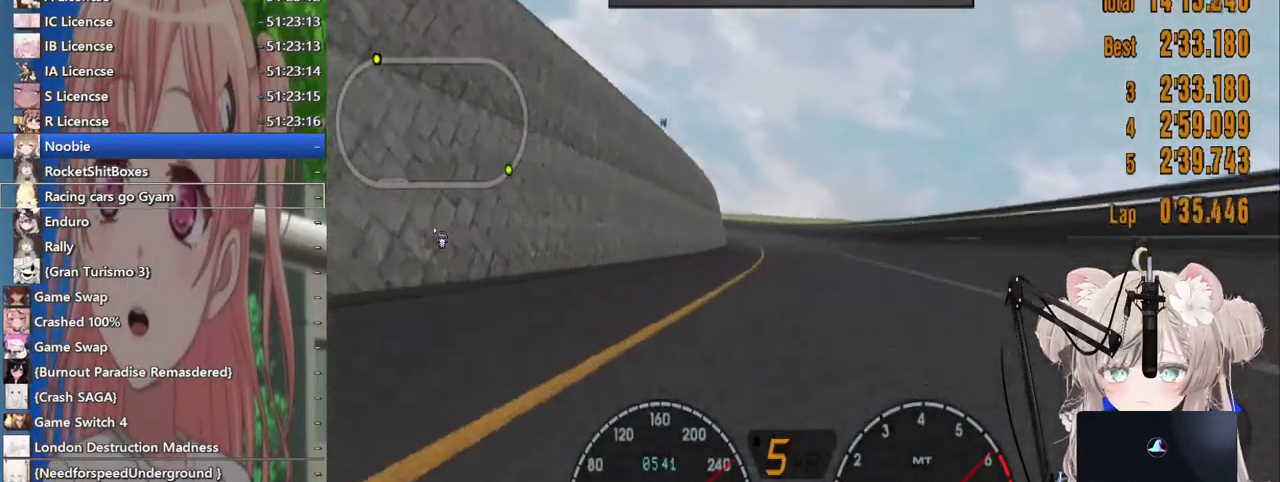
{"buttons": ["R2"], "left_stick": "center", "right_stick": "center", "events": [[233, "DPAD_LEFT", "down"], [300, "DPAD_LEFT", "up"]]}
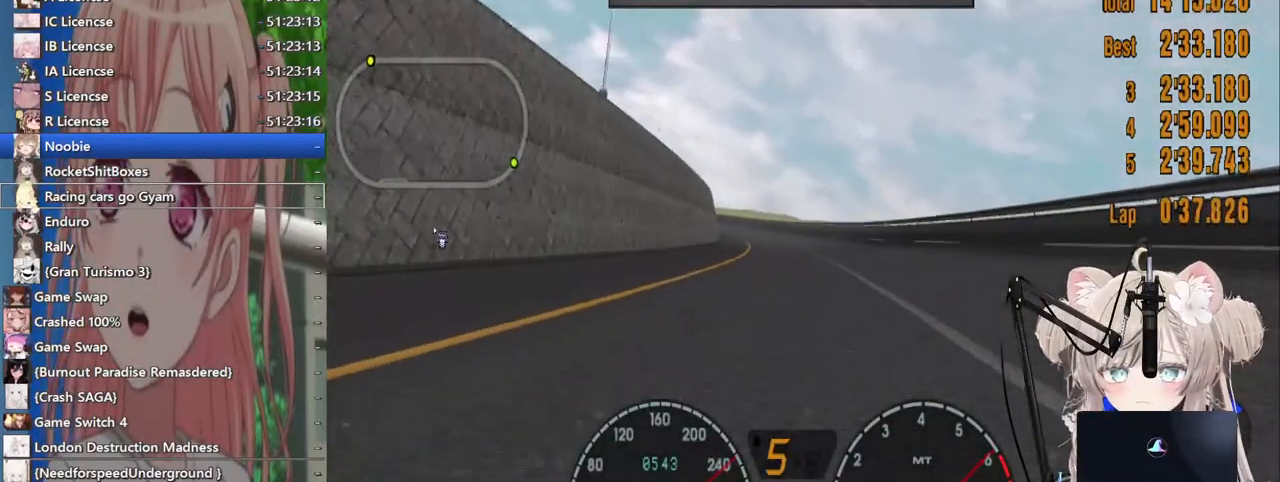
{"buttons": ["R2"], "left_stick": "center", "right_stick": "center", "events": [[200, "DPAD_LEFT", "down"], [233, "DPAD_LEFT", "up"]]}
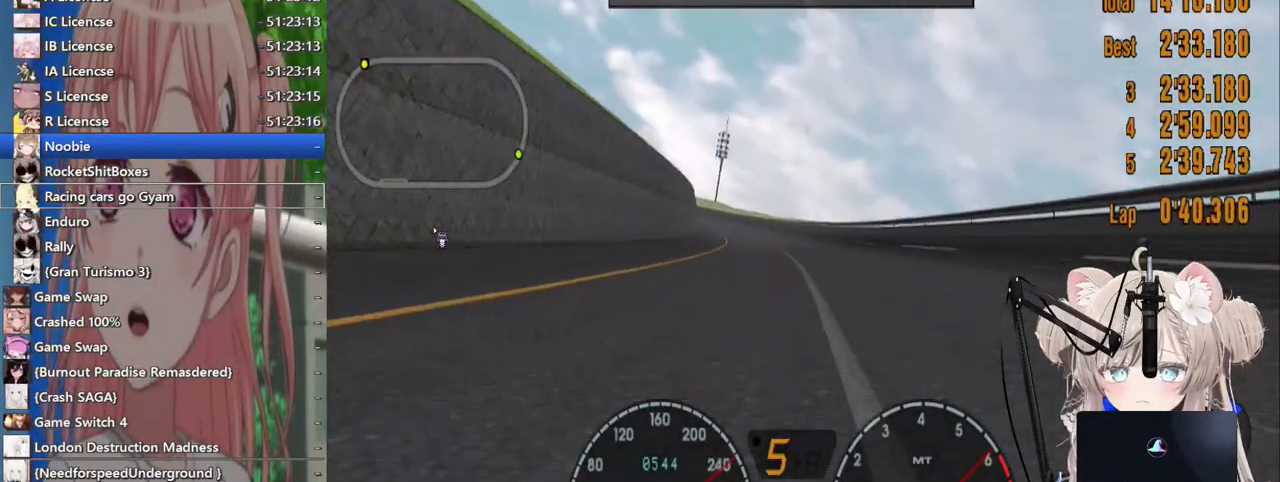
{"buttons": ["R2"], "left_stick": "center", "right_stick": "center", "events": [[283, "DPAD_LEFT", "down"], [383, "DPAD_LEFT", "up"]]}
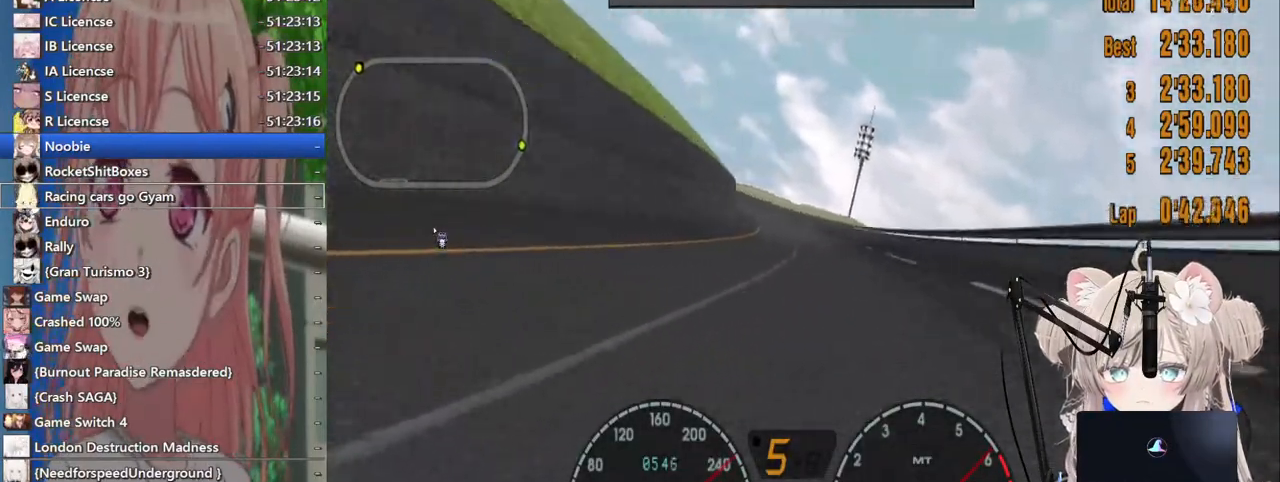
{"buttons": ["R2"], "left_stick": "center", "right_stick": "center", "events": []}
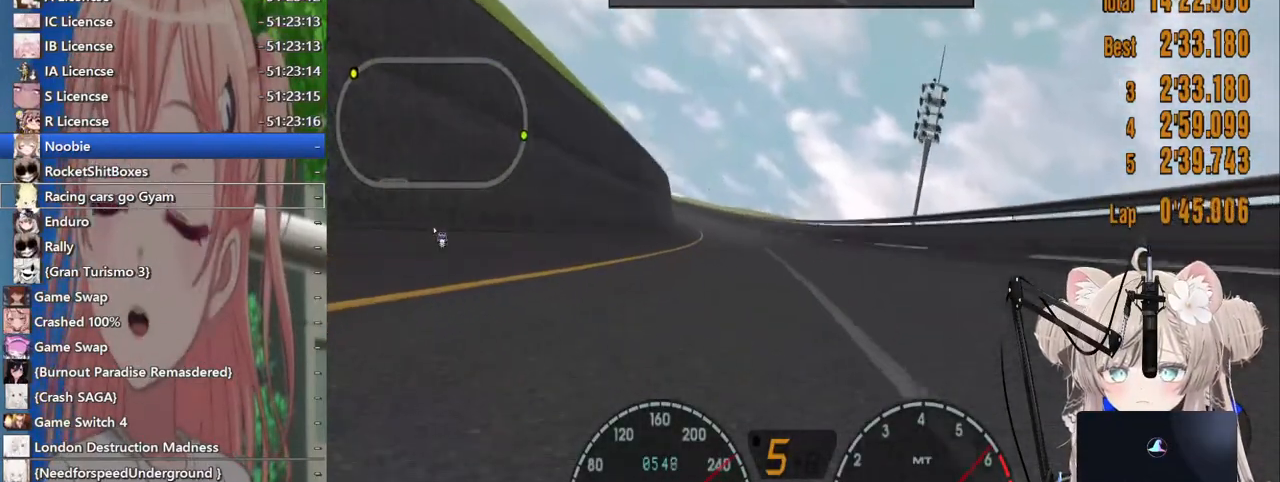
{"buttons": ["R2"], "left_stick": "center", "right_stick": "center", "events": [[117, "DPAD_LEFT", "down"], [183, "DPAD_LEFT", "up"]]}
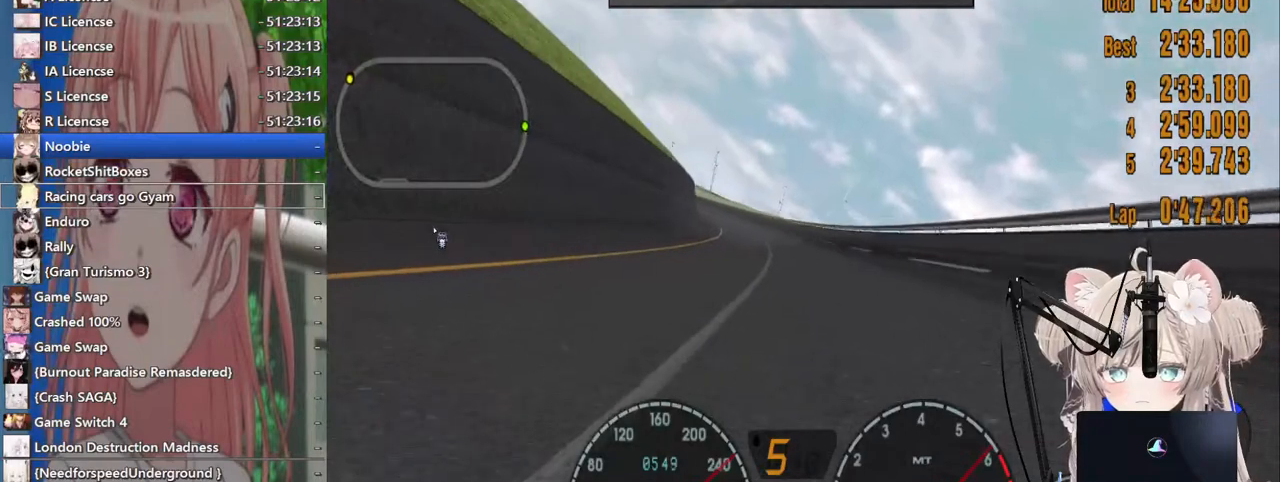
{"buttons": ["R2"], "left_stick": "center", "right_stick": "center", "events": [[133, "DPAD_LEFT", "down"], [183, "DPAD_LEFT", "up"]]}
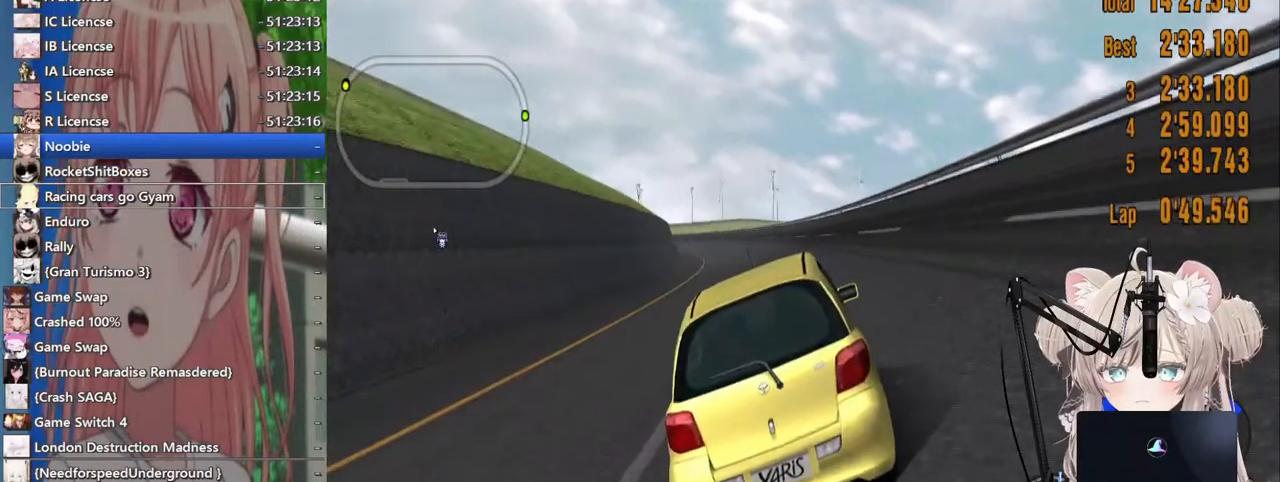
{"buttons": ["R2"], "left_stick": "center", "right_stick": "center", "events": [[133, "DPAD_LEFT", "down"], [183, "DPAD_LEFT", "up"]]}
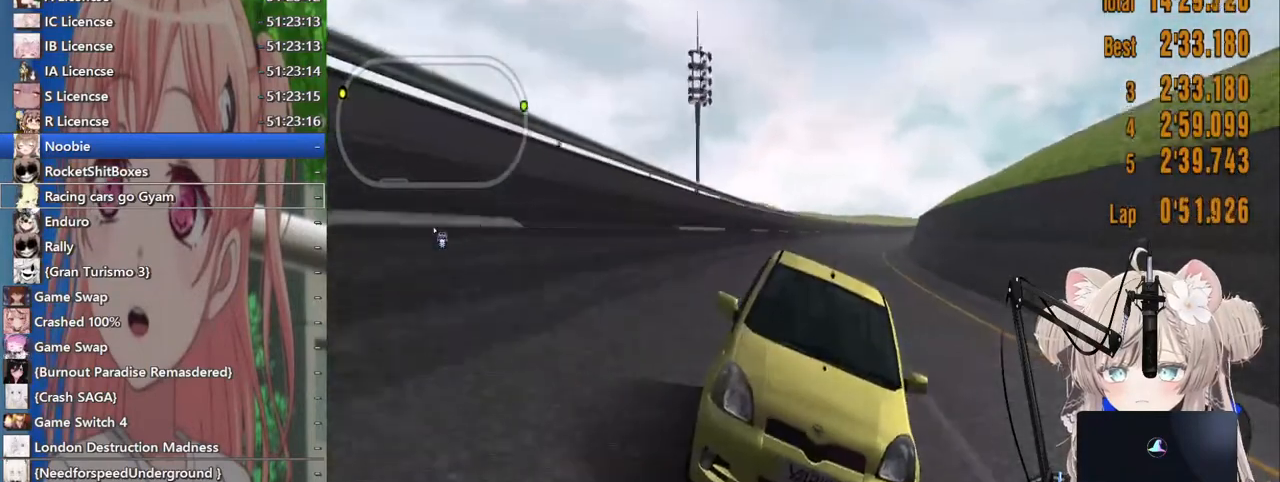
{"buttons": ["R2"], "left_stick": "center", "right_stick": "center", "events": [[367, "DPAD_LEFT", "down"], [433, "DPAD_LEFT", "up"]]}
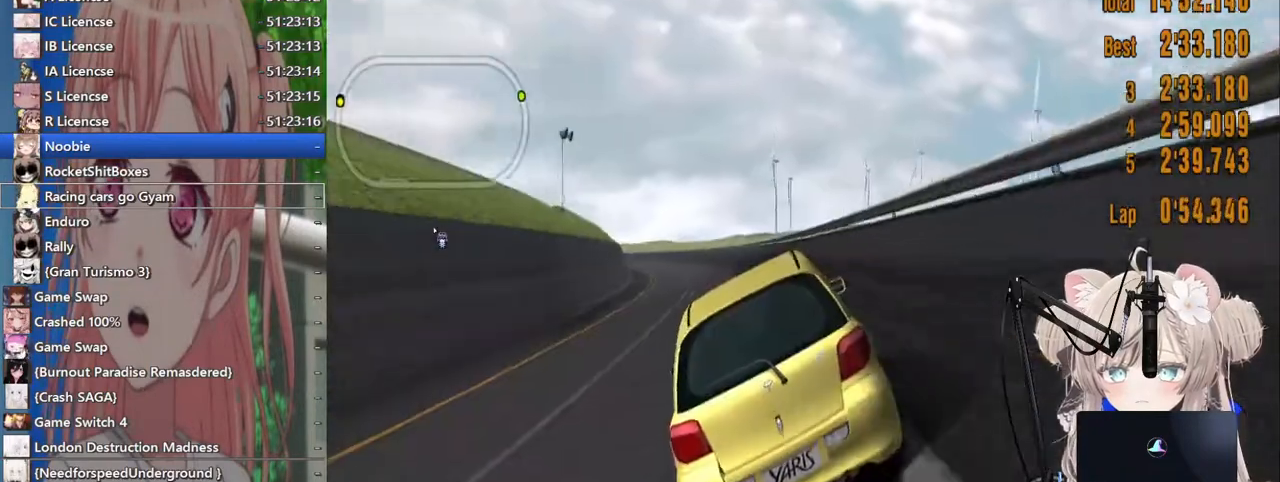
{"buttons": ["R2"], "left_stick": "center", "right_stick": "center", "events": []}
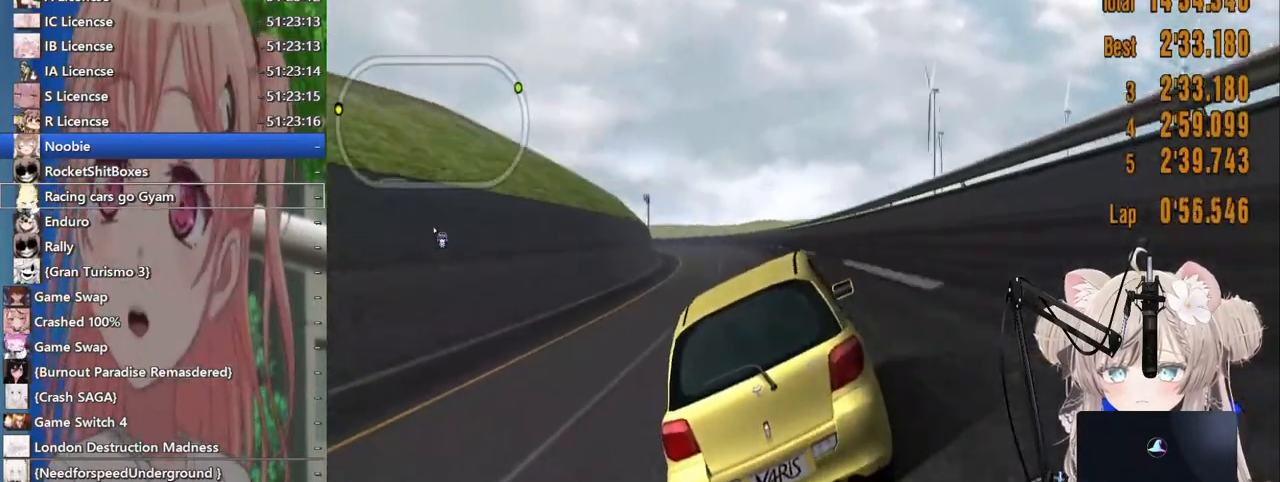
{"buttons": ["R2"], "left_stick": "center", "right_stick": "center", "events": [[83, "DPAD_LEFT", "down"], [133, "DPAD_LEFT", "up"]]}
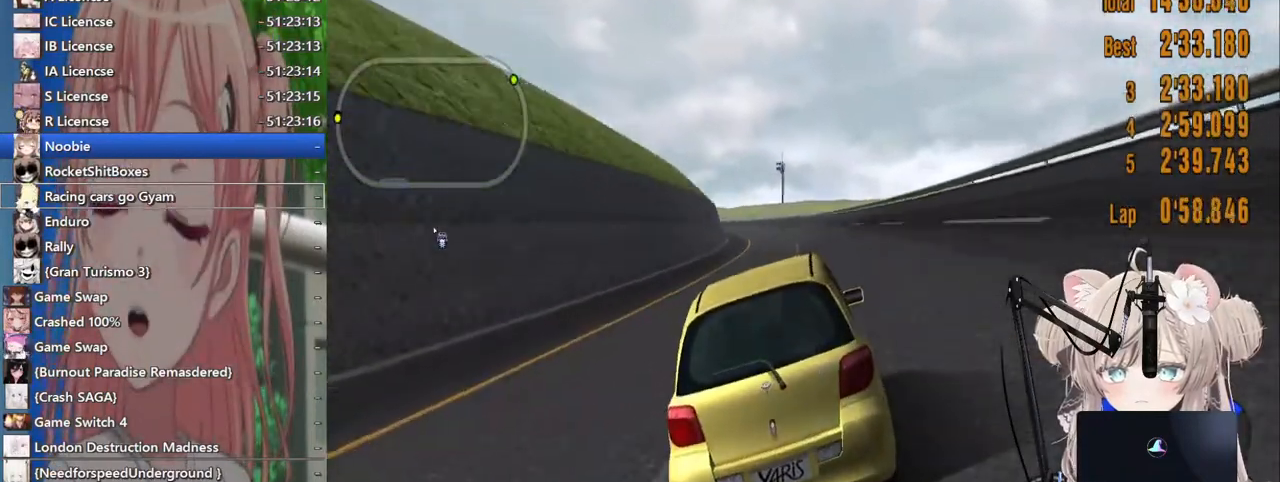
{"buttons": ["R2"], "left_stick": "center", "right_stick": "center", "events": [[300, "DPAD_LEFT", "down"], [367, "DPAD_LEFT", "up"]]}
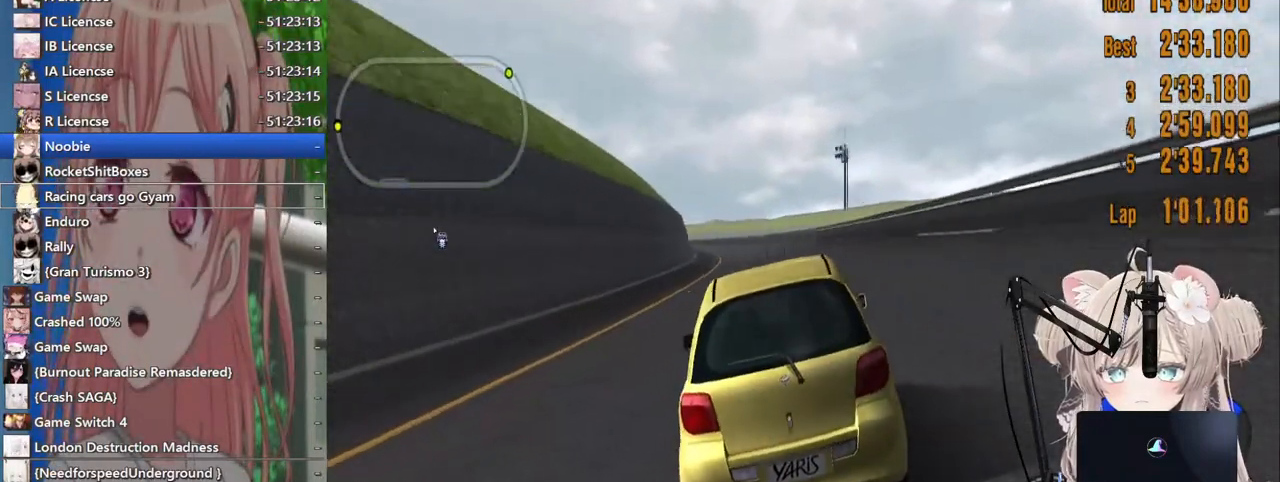
{"buttons": ["R2"], "left_stick": "center", "right_stick": "center", "events": [[383, "DPAD_LEFT", "down"], [417, "DPAD_LEFT", "up"]]}
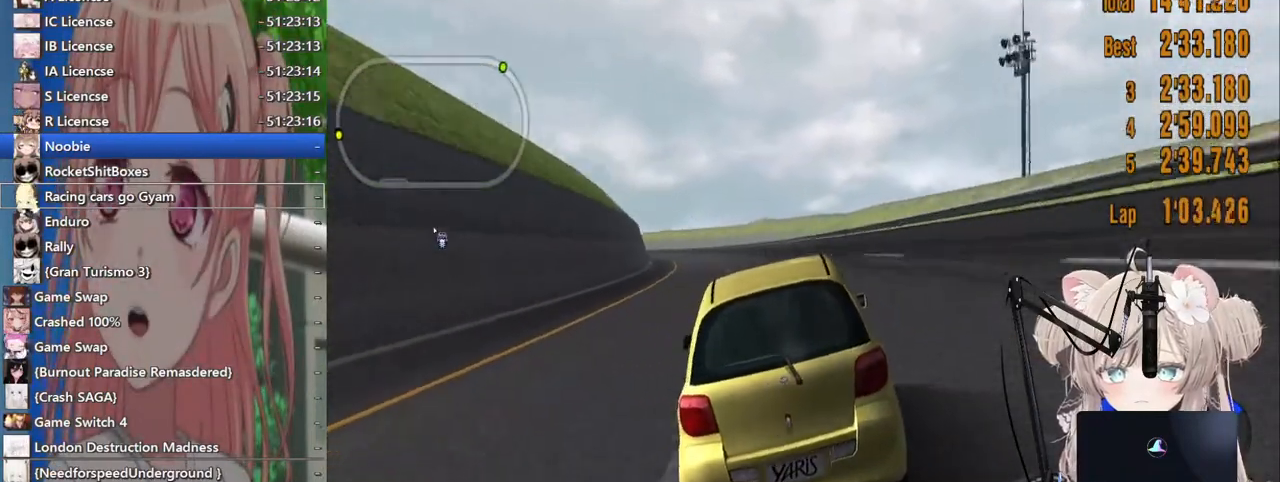
{"buttons": ["R2"], "left_stick": "center", "right_stick": "center", "events": [[233, "DPAD_LEFT", "down"], [317, "DPAD_LEFT", "up"]]}
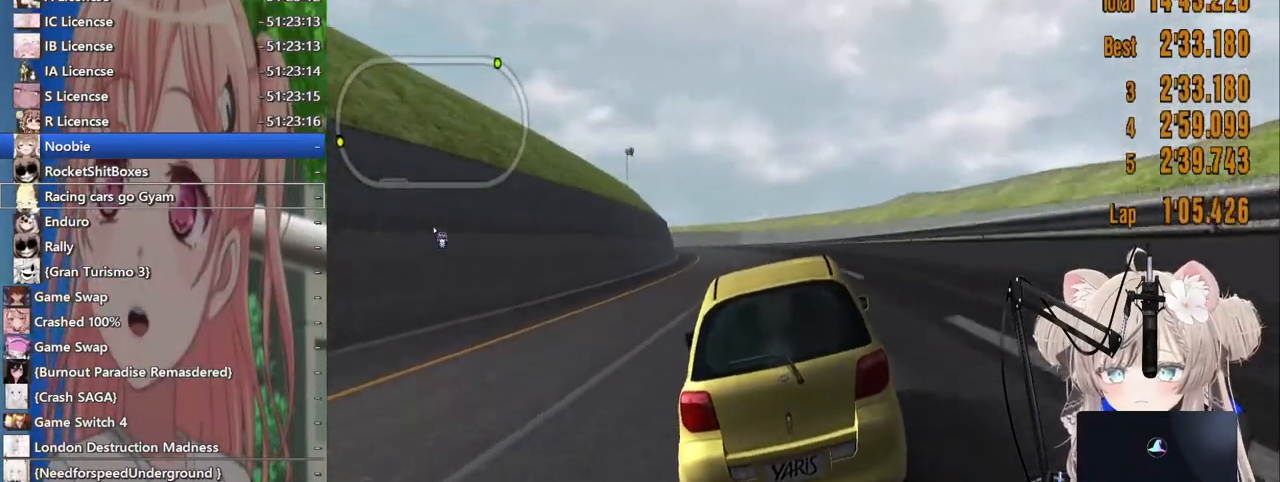
{"buttons": ["R2"], "left_stick": "center", "right_stick": "center", "events": [[200, "DPAD_LEFT", "down"], [283, "DPAD_LEFT", "up"]]}
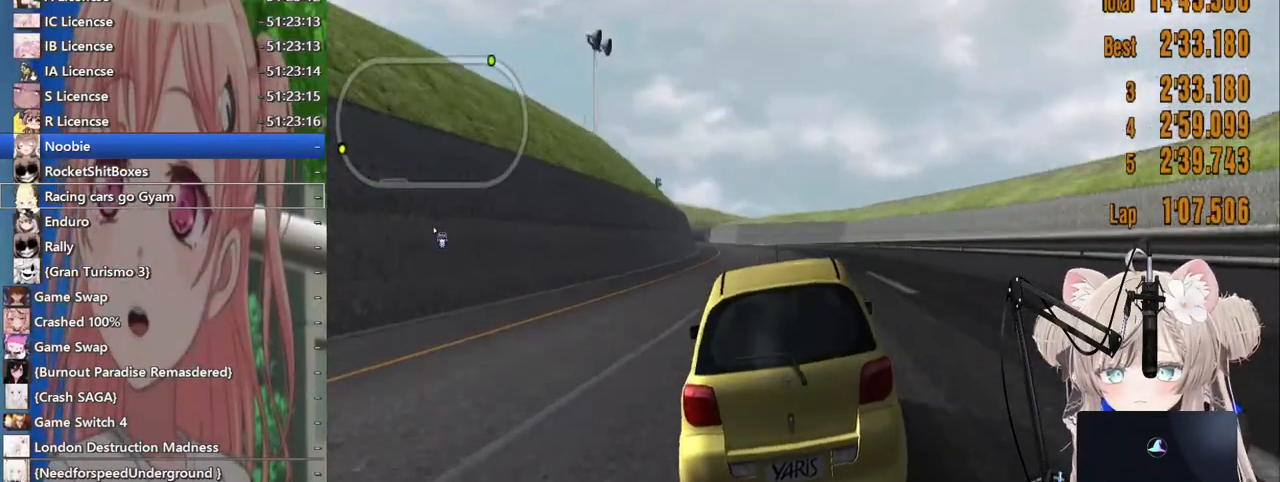
{"buttons": ["R2"], "left_stick": "center", "right_stick": "center", "events": [[183, "DPAD_LEFT", "down"], [233, "DPAD_LEFT", "up"]]}
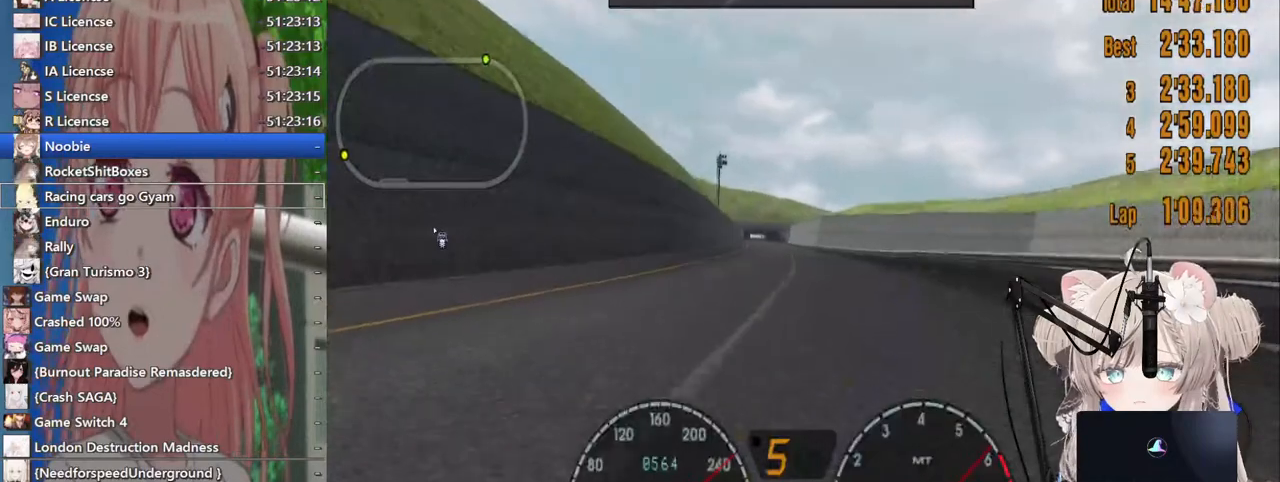
{"buttons": ["R2"], "left_stick": "center", "right_stick": "center", "events": [[300, "DPAD_LEFT", "down"], [333, "DPAD_LEFT", "up"]]}
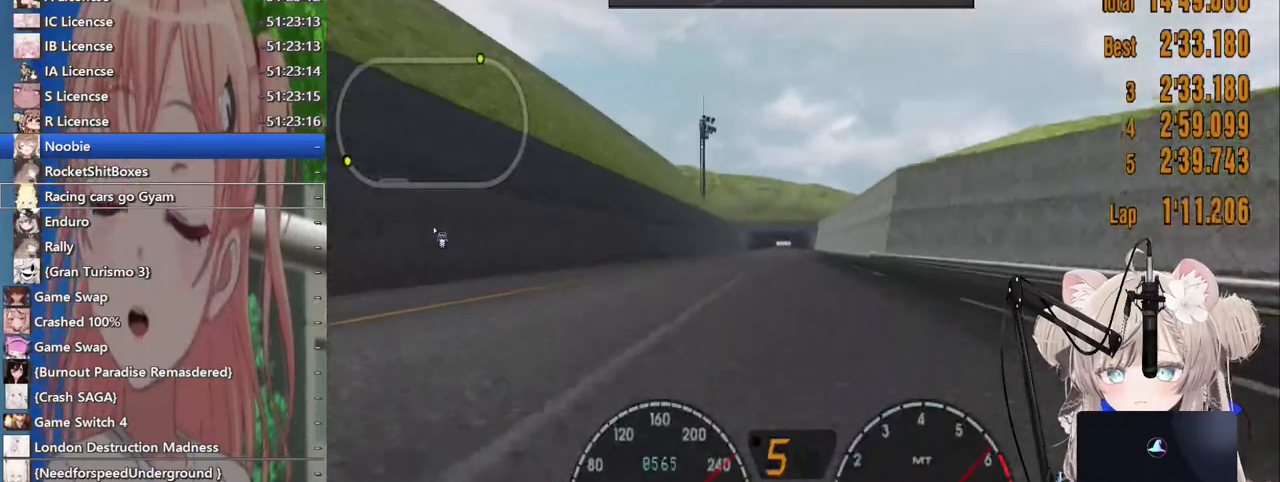
{"buttons": ["R2"], "left_stick": "center", "right_stick": "center", "events": []}